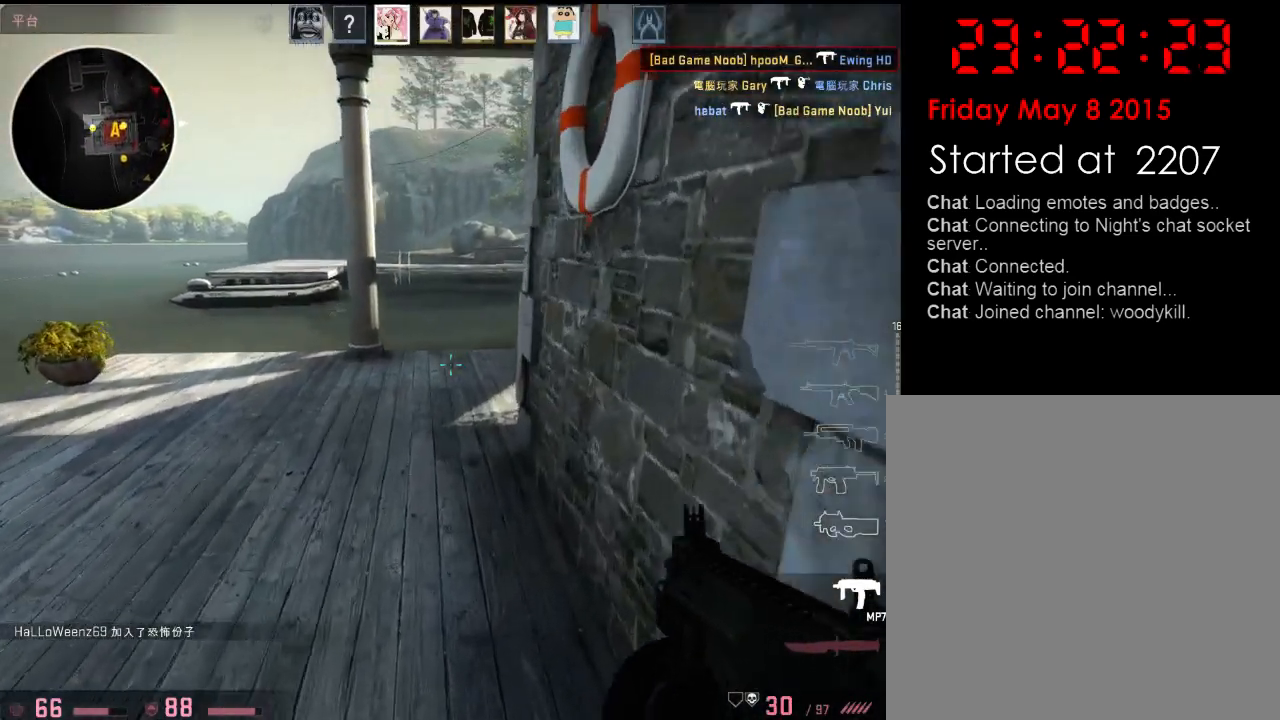
Gameplay with keyboard; each line is a JSON object with the keys held at the frame after it. "events" lists presses ("down") and releases ("up") of "1", "2", "3", "4", "5", "6", "a", "alt", "b", "c", "caps_lock", "ctrl", "d", "e", "f", "g", "h", "q", "r", "s", "shift", "space", "super", "t", "tab", "tilde", "v", "w", "x", "y" and "z" between this image and that frame as [ms after this image, input, new state], when the widget could be followed in between. No other keys are recorded. Mouse input is not recorded.
{"keys": ["space", "w"], "events": [[84, "a", "up"], [334, "a", "down"], [435, "a", "up"], [435, "space", "down"]]}
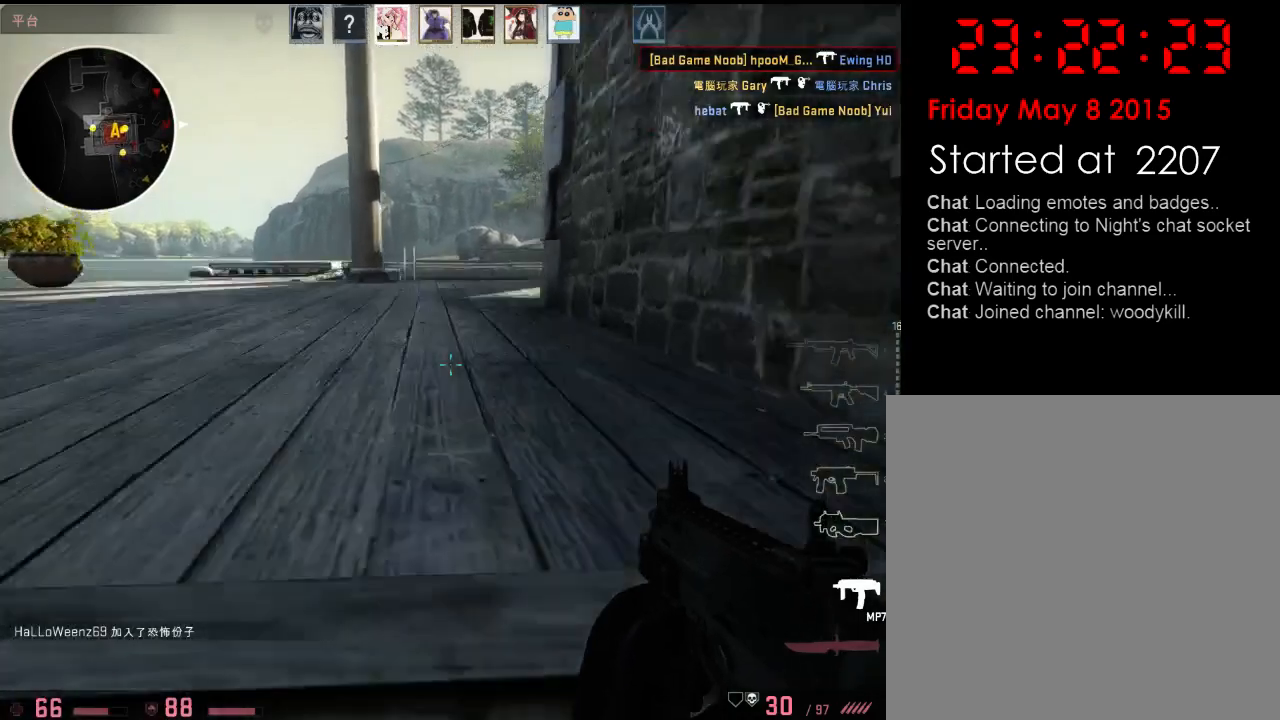
{"keys": ["a", "w"], "events": [[50, "space", "up"], [84, "ctrl", "down"], [84, "v", "down"], [318, "a", "down"], [384, "ctrl", "up"], [384, "v", "up"]]}
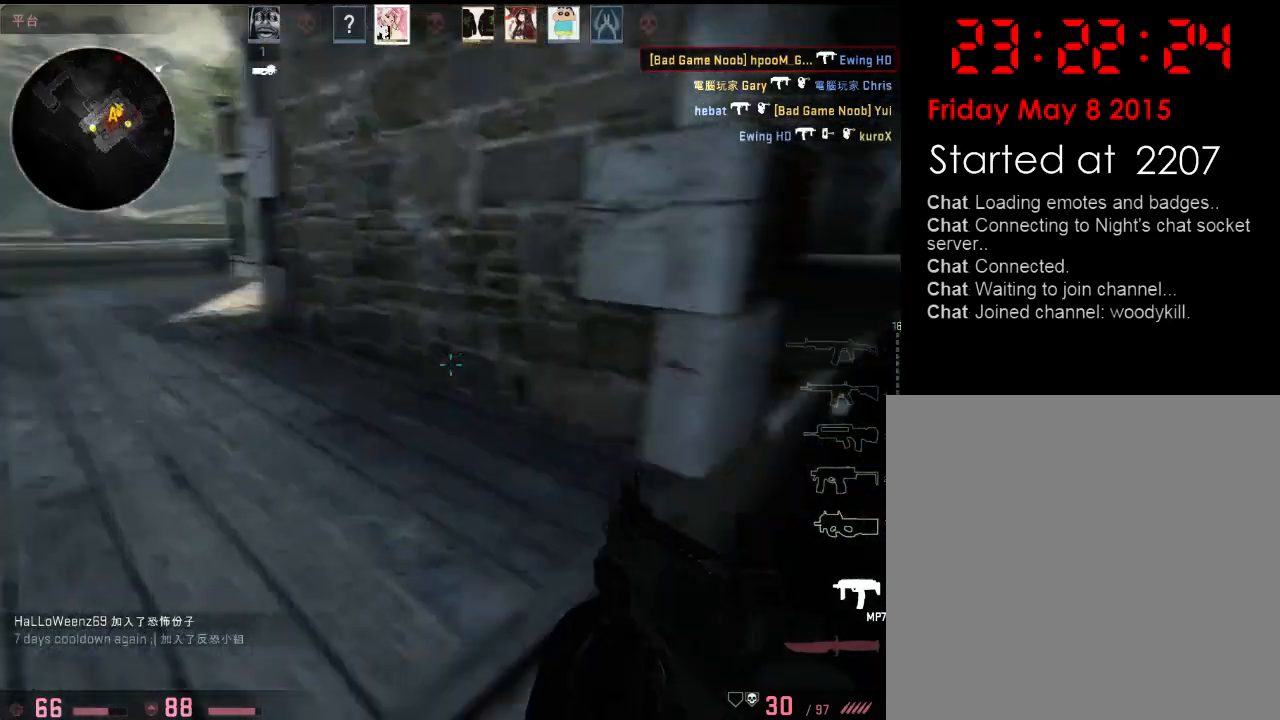
{"keys": ["w"], "events": [[34, "a", "up"], [50, "d", "down"], [117, "d", "up"]]}
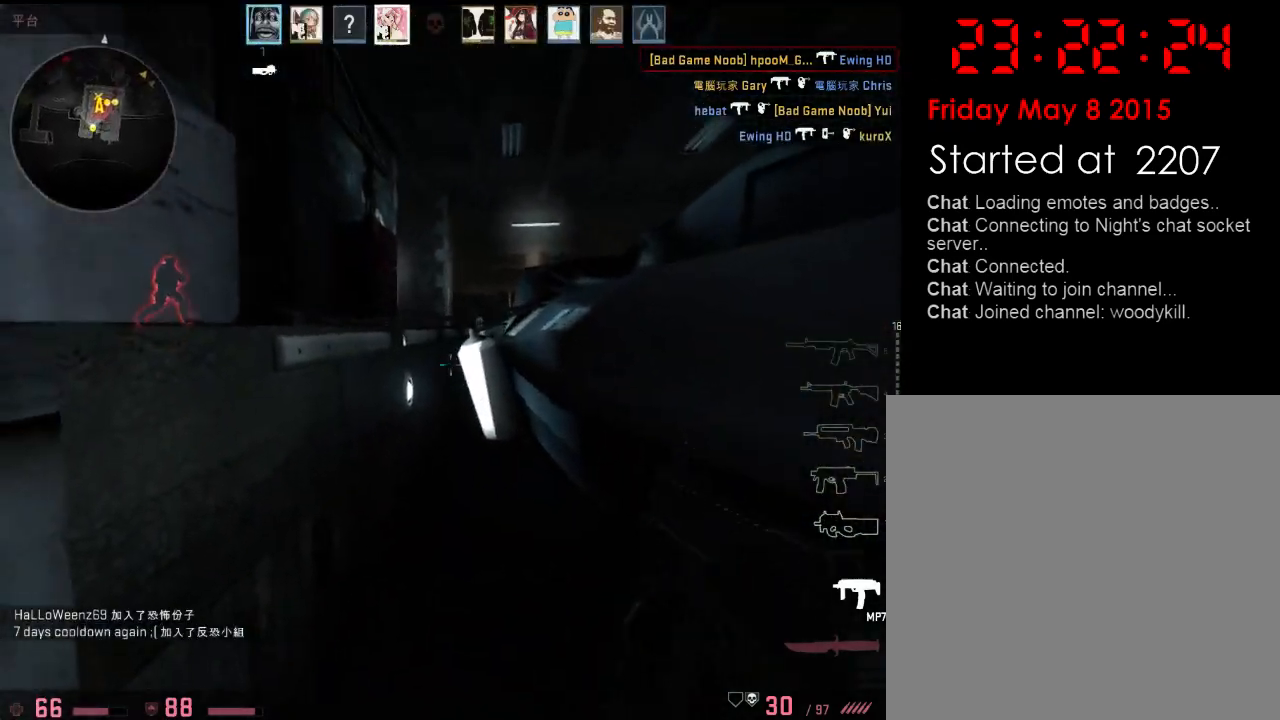
{"keys": ["d", "w"], "events": [[100, "space", "down"], [284, "space", "up"], [301, "ctrl", "down"], [301, "v", "down"], [434, "d", "down"], [501, "ctrl", "up"], [501, "v", "up"]]}
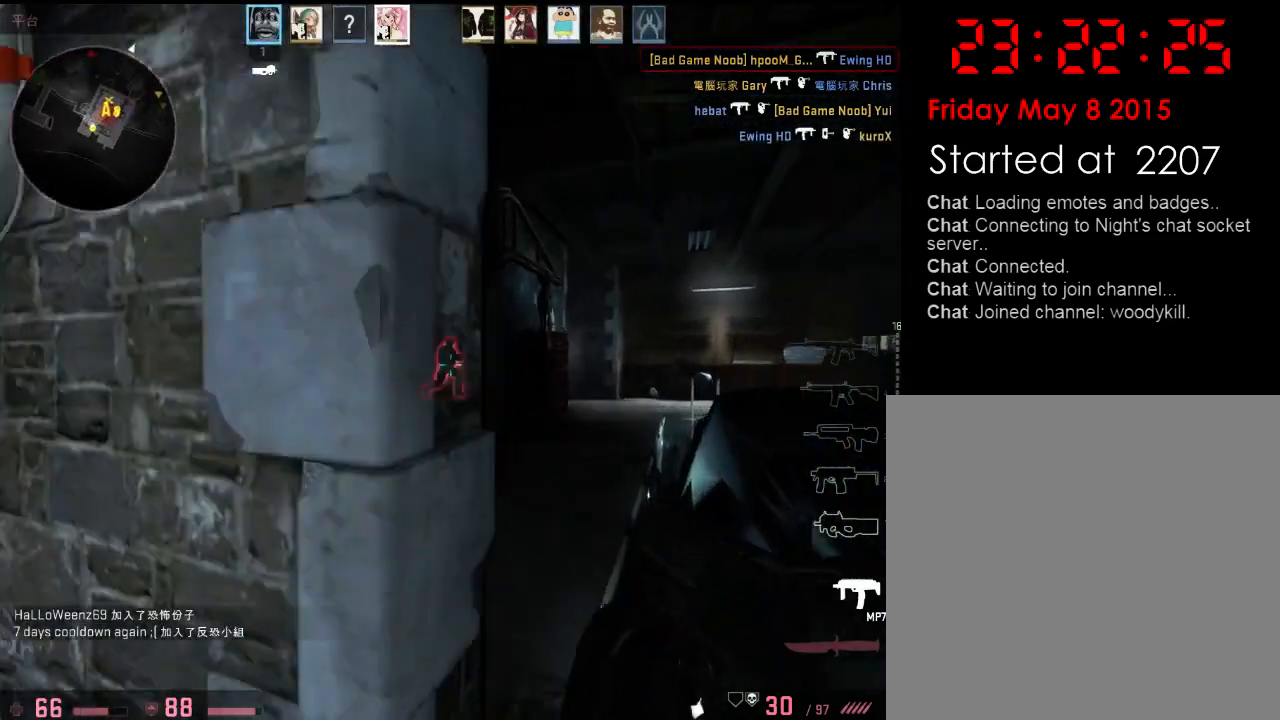
{"keys": [], "events": [[100, "d", "up"], [117, "a", "down"], [167, "w", "up"], [250, "a", "up"]]}
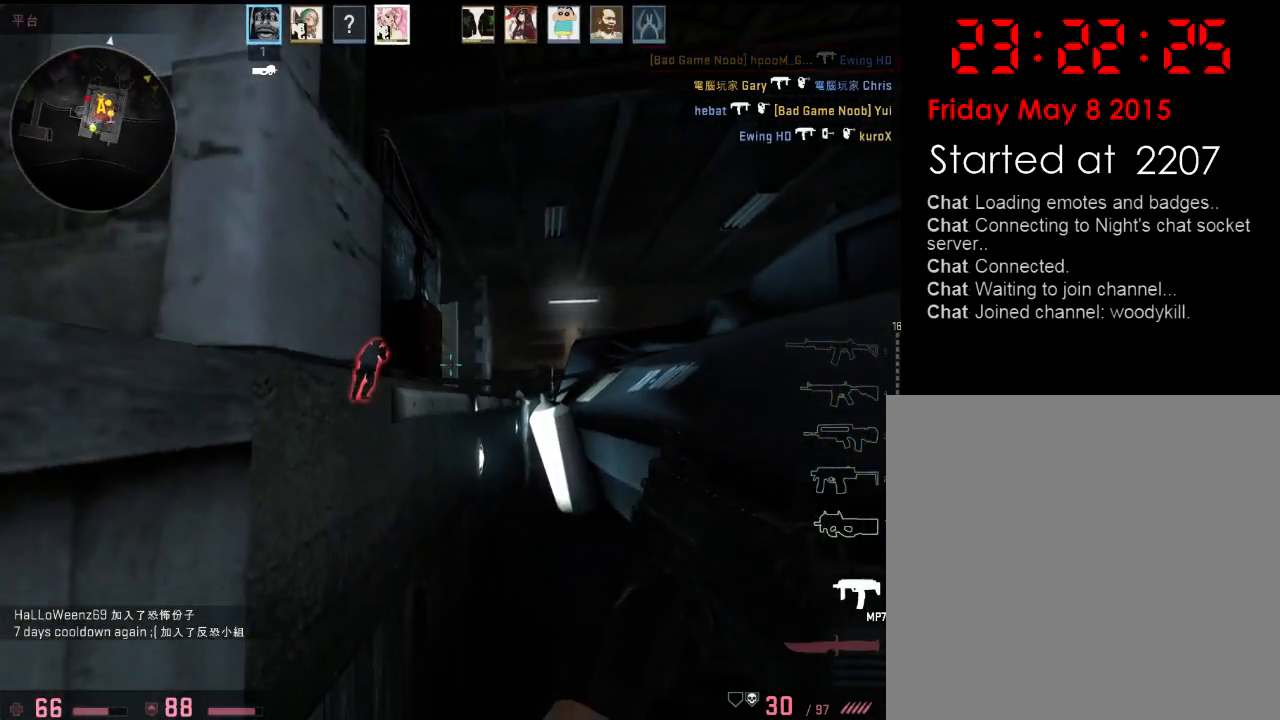
{"keys": ["d"], "events": [[467, "d", "down"]]}
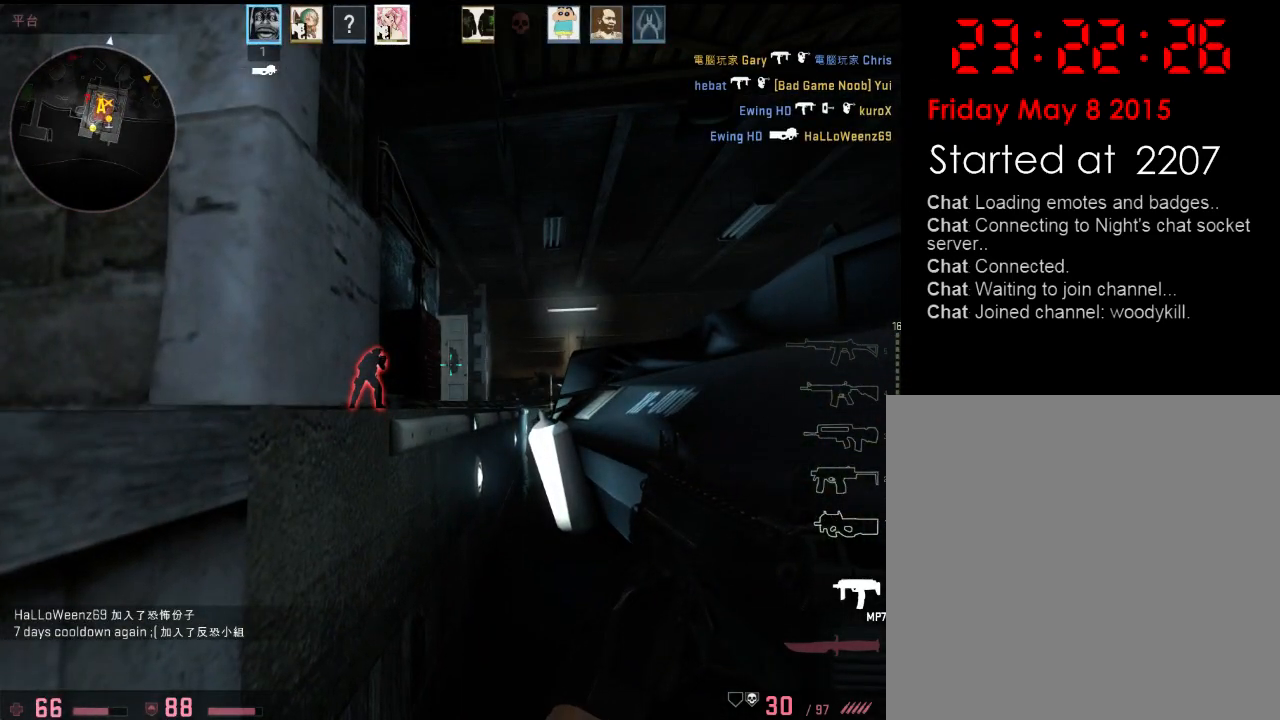
{"keys": [], "events": [[33, "d", "up"], [284, "s", "down"], [367, "s", "up"]]}
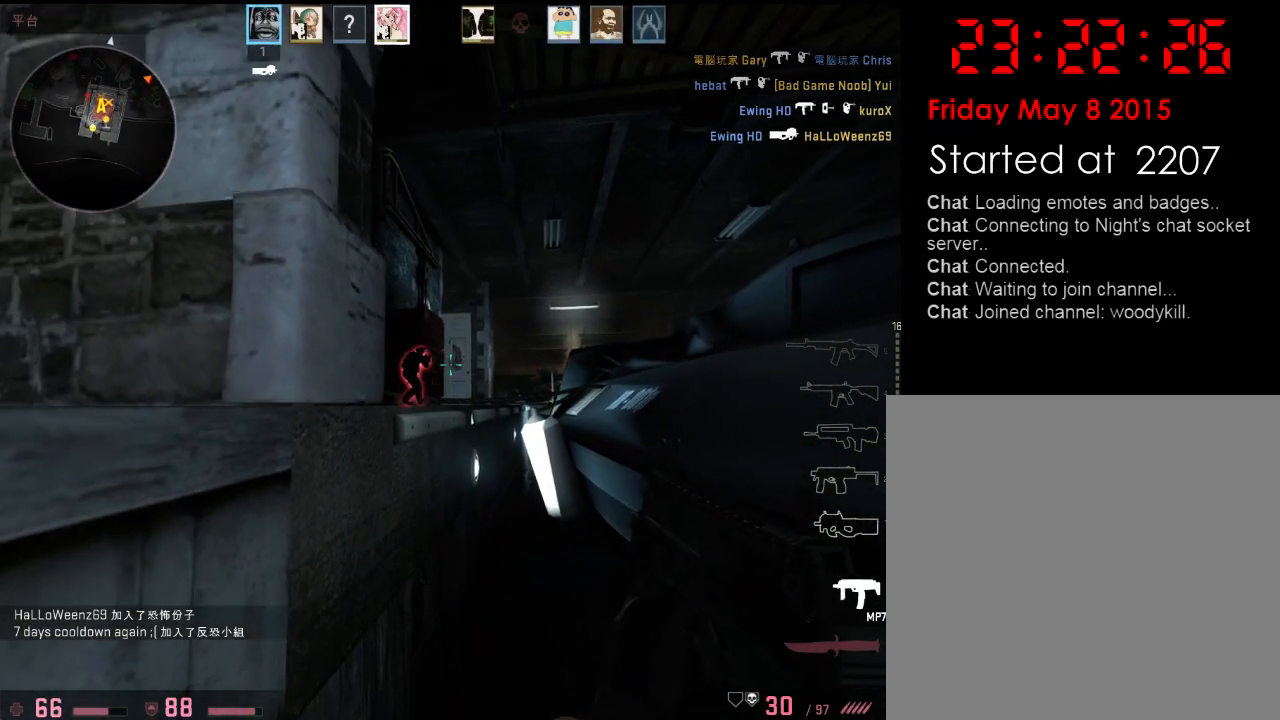
{"keys": [], "events": []}
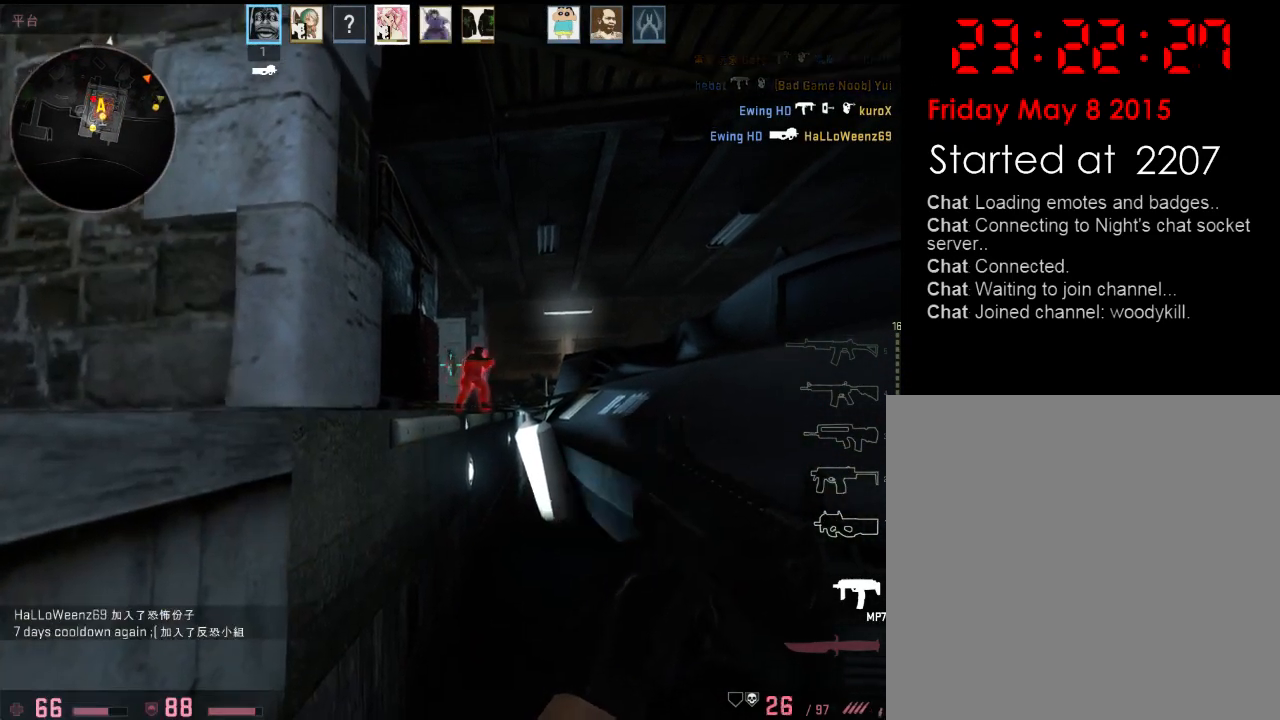
{"keys": [], "events": []}
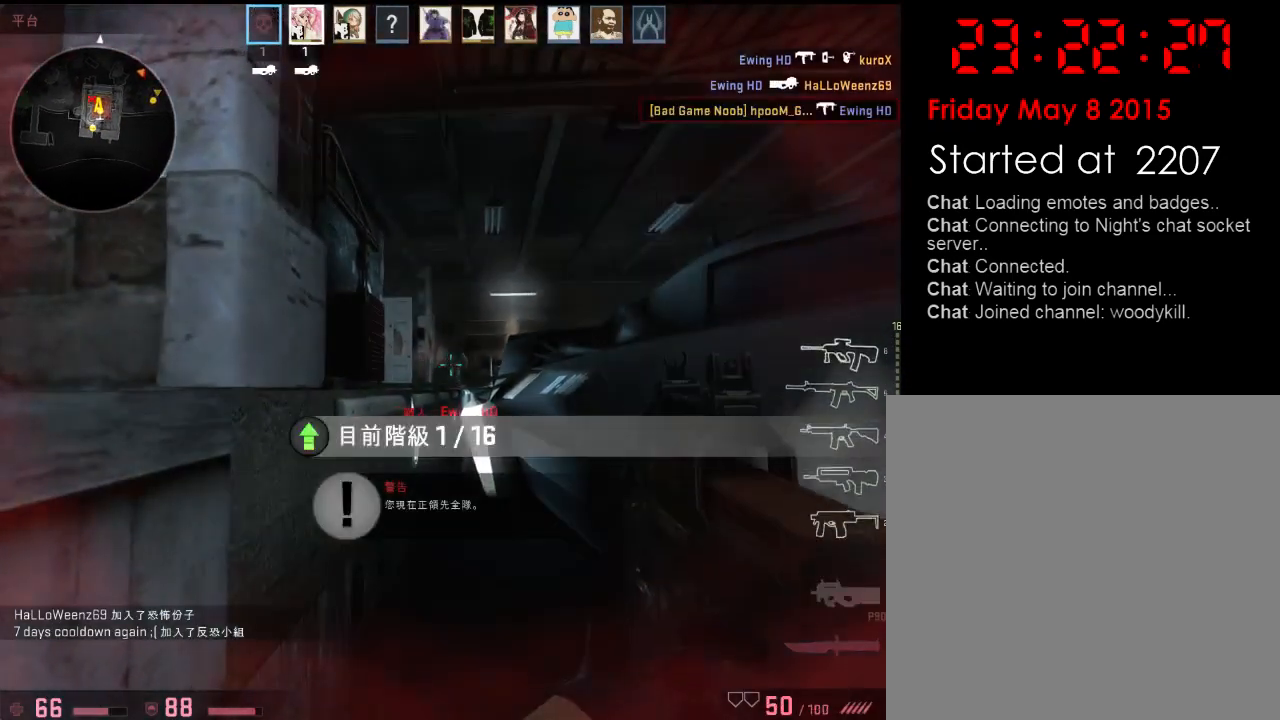
{"keys": ["a"], "events": [[67, "s", "down"], [101, "a", "down"], [351, "s", "up"]]}
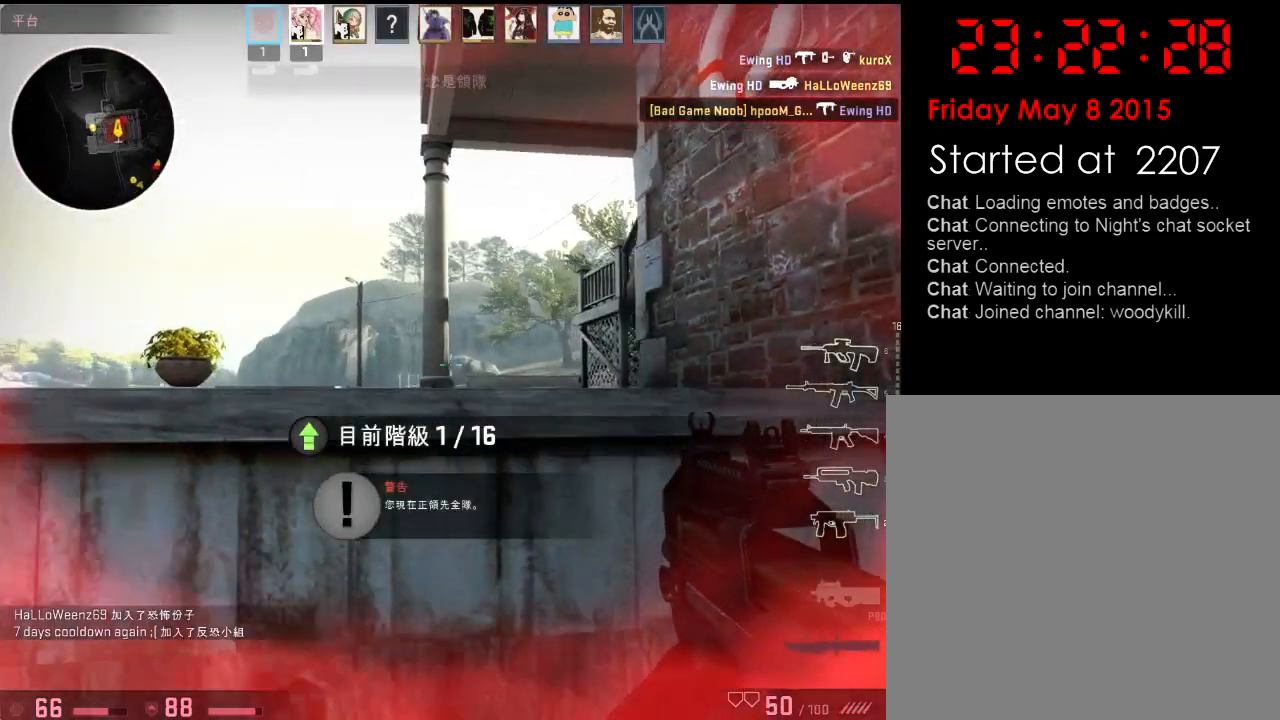
{"keys": ["a"], "events": [[284, "w", "down"], [501, "w", "up"]]}
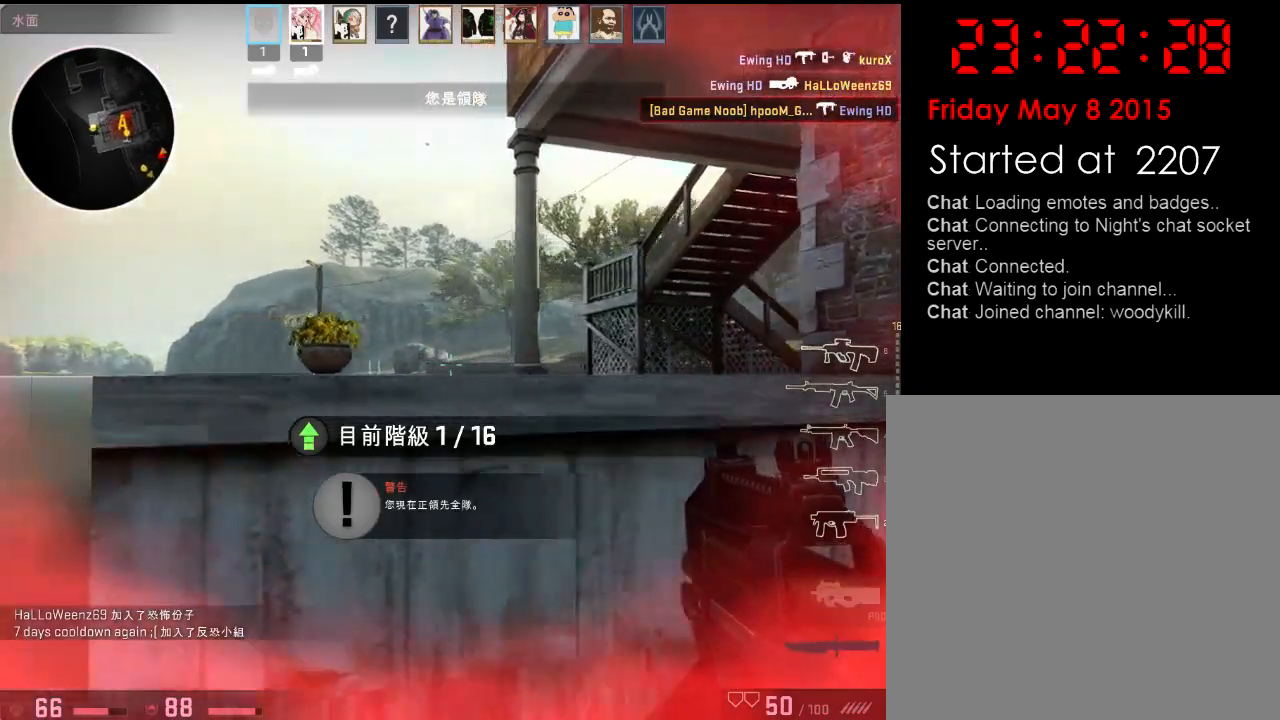
{"keys": ["w"], "events": [[234, "w", "down"], [384, "a", "up"]]}
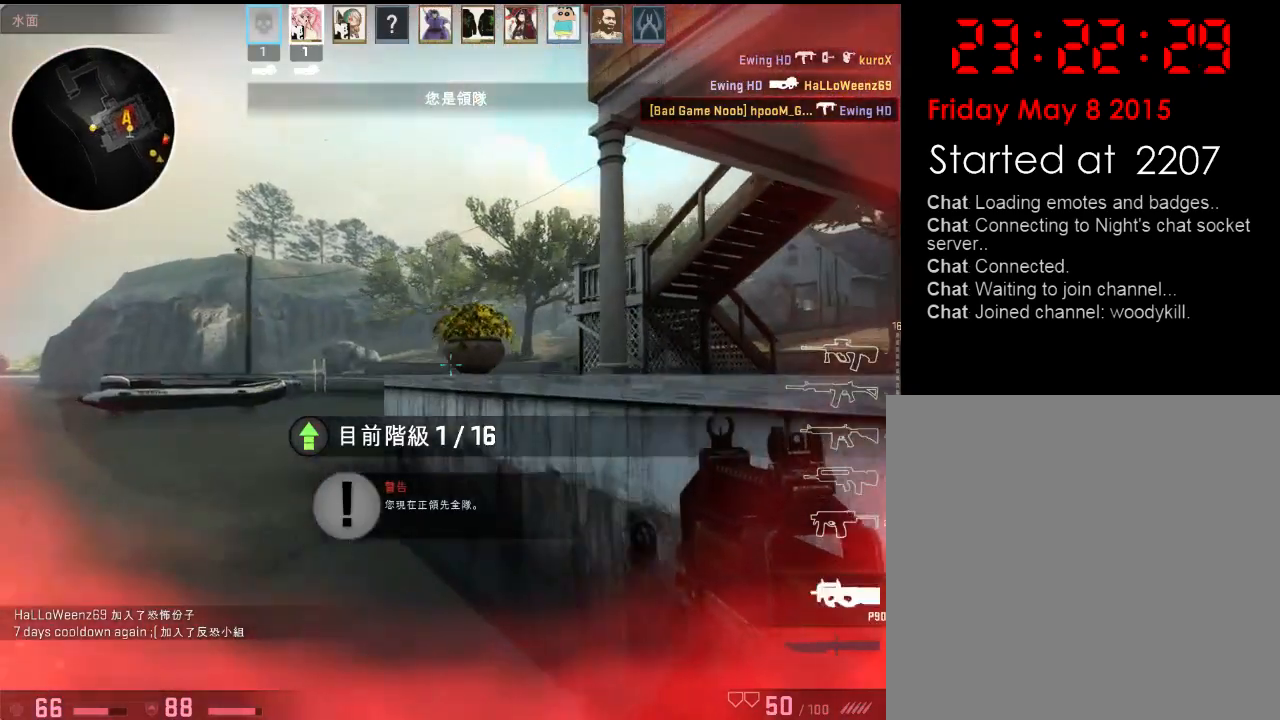
{"keys": ["a", "w"], "events": [[134, "a", "down"], [317, "w", "up"], [451, "w", "down"]]}
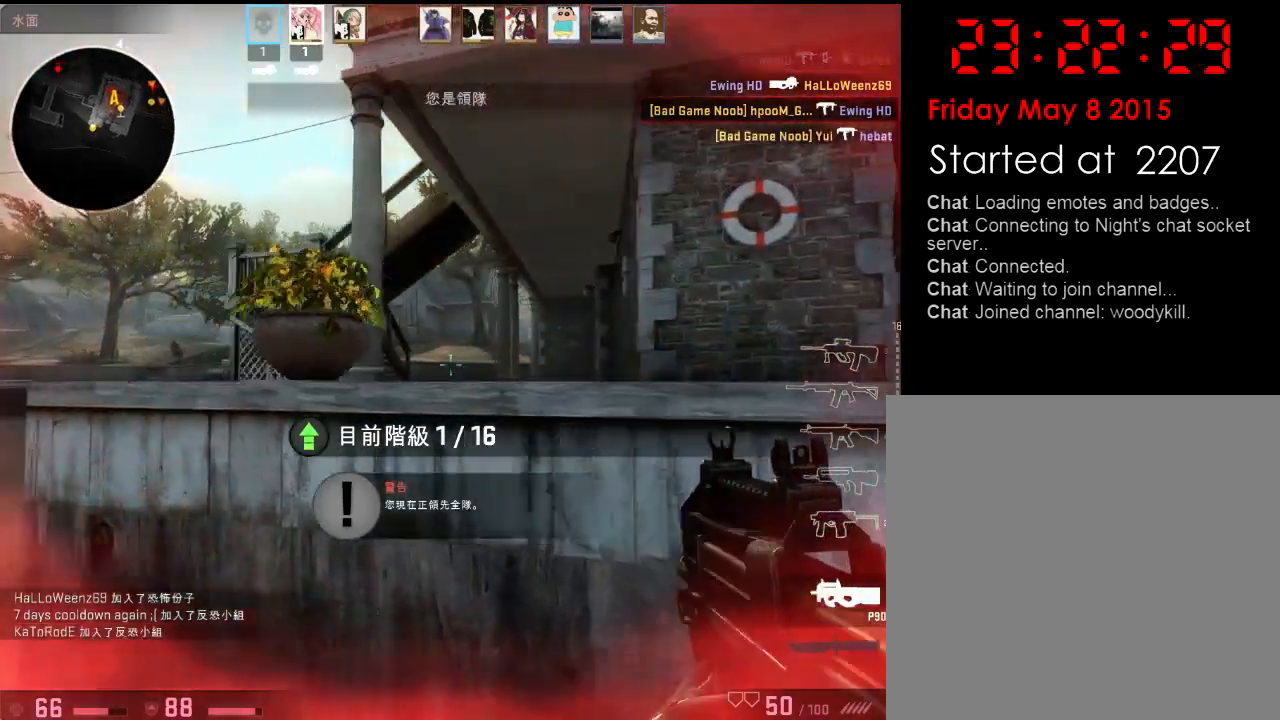
{"keys": ["a", "w"], "events": []}
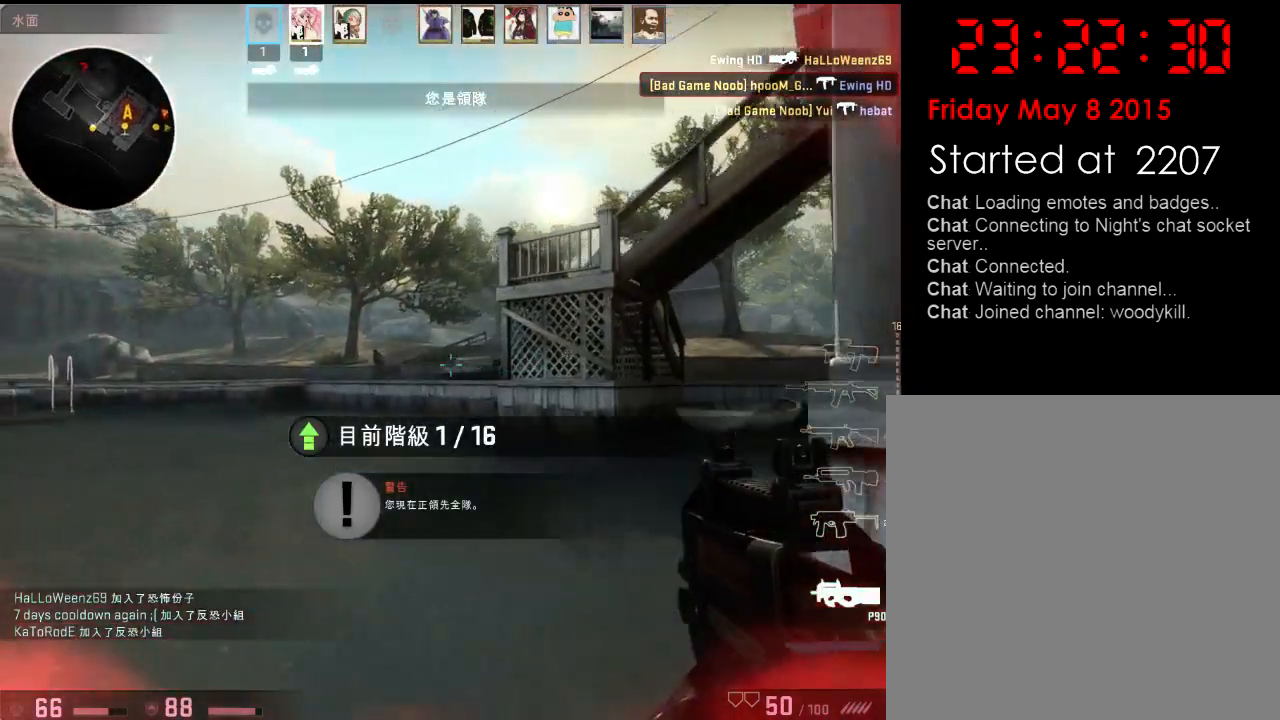
{"keys": ["s"], "events": [[50, "w", "up"], [100, "a", "up"], [100, "d", "down"], [284, "s", "down"], [300, "d", "up"], [334, "a", "down"], [384, "a", "up"]]}
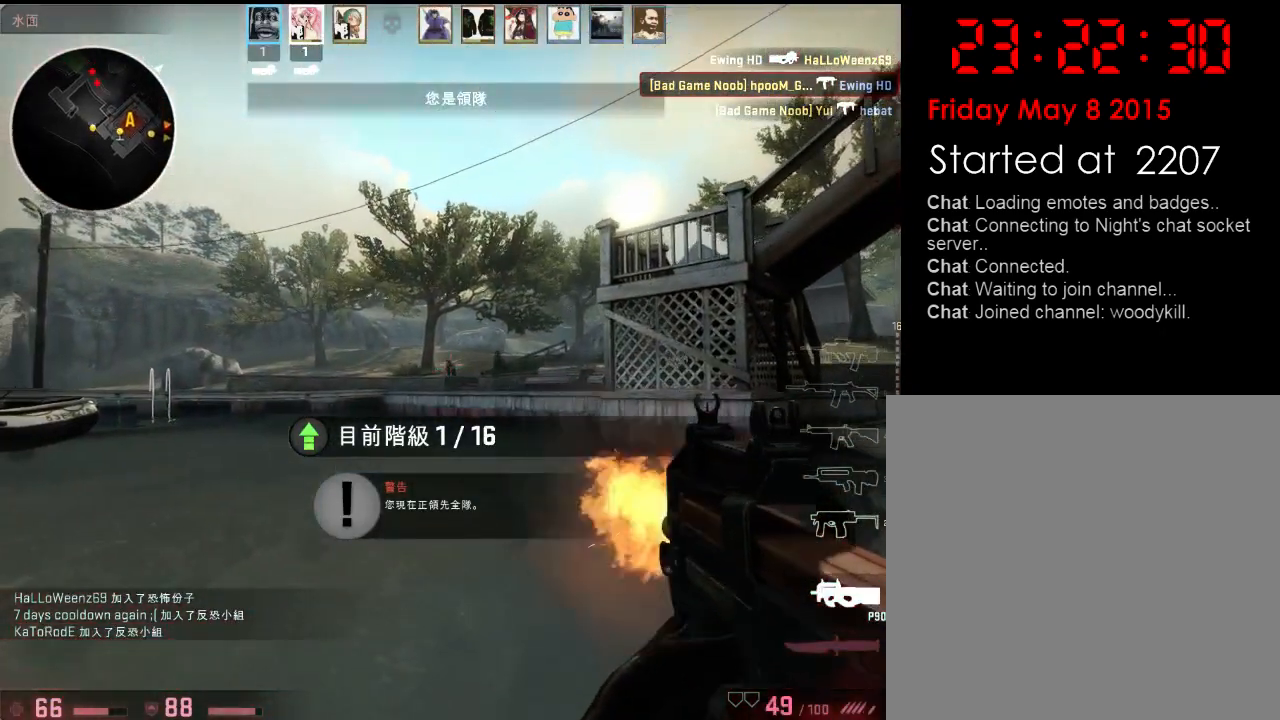
{"keys": ["s"], "events": [[133, "s", "up"], [217, "d", "down"], [233, "s", "down"], [267, "d", "up"], [350, "d", "down"], [450, "d", "up"]]}
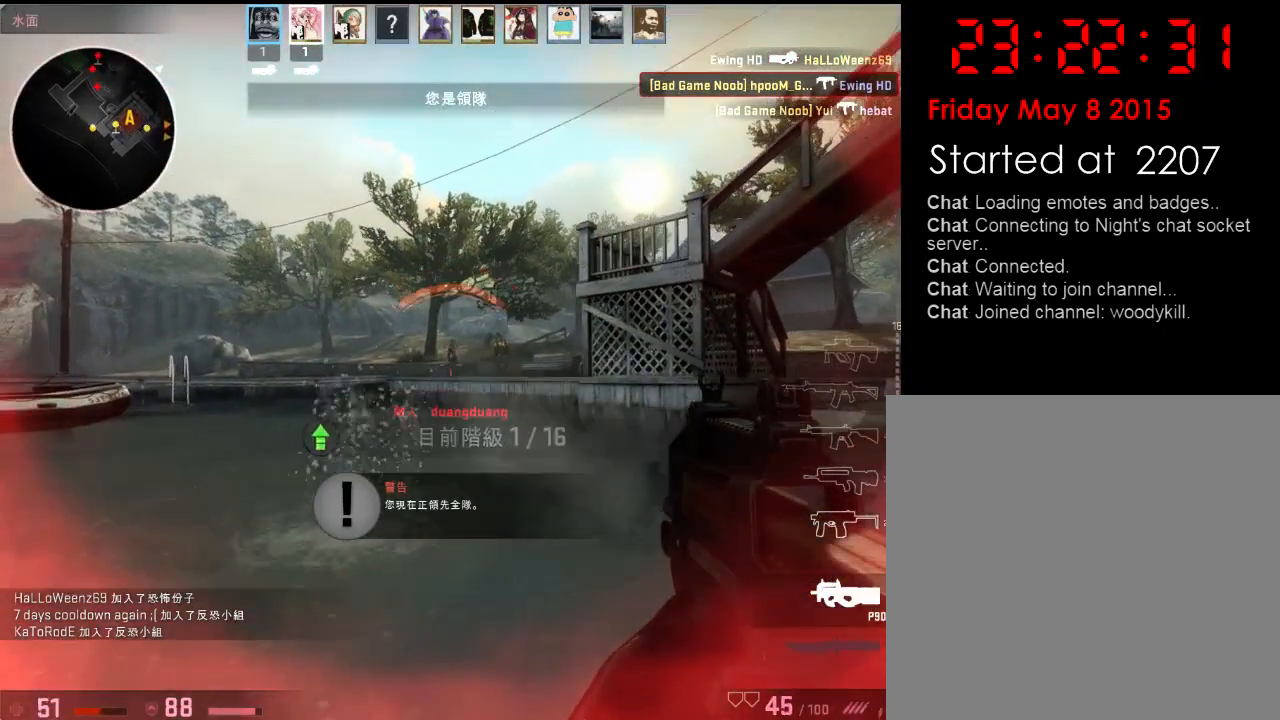
{"keys": ["d"], "events": [[134, "d", "down"], [251, "s", "up"], [351, "s", "down"], [501, "s", "up"]]}
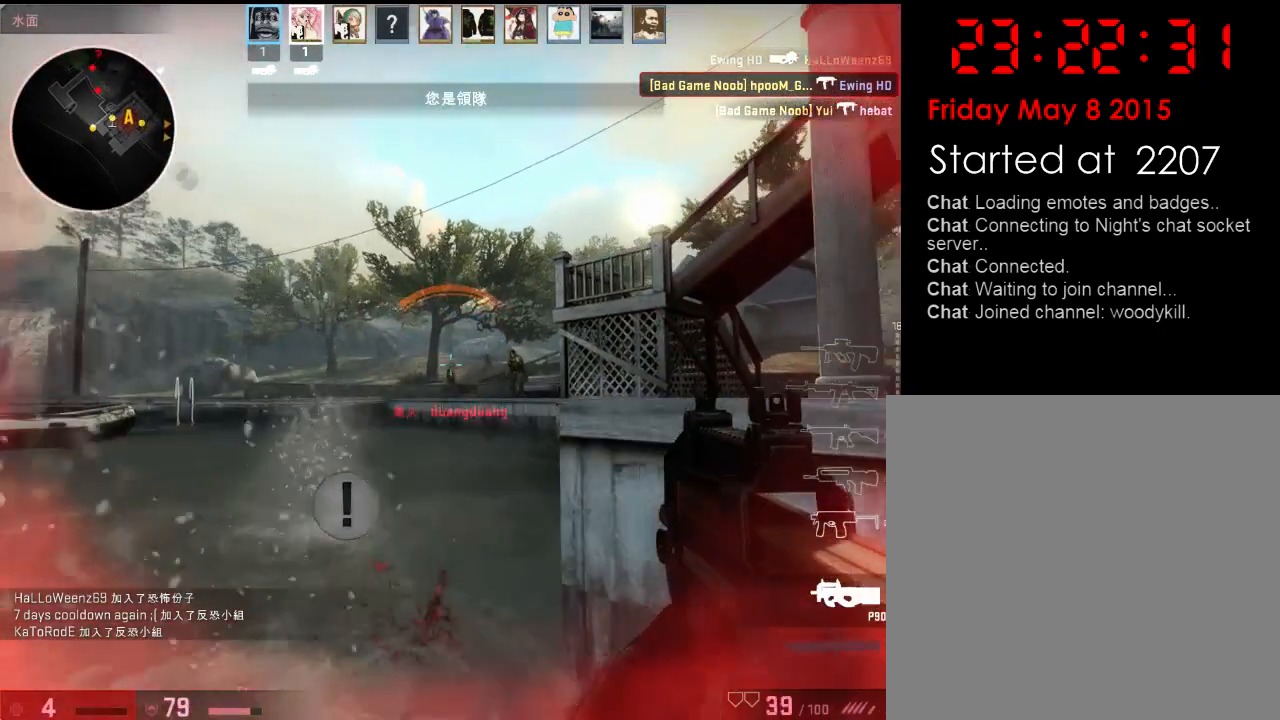
{"keys": ["d"], "events": [[117, "s", "down"], [318, "s", "up"]]}
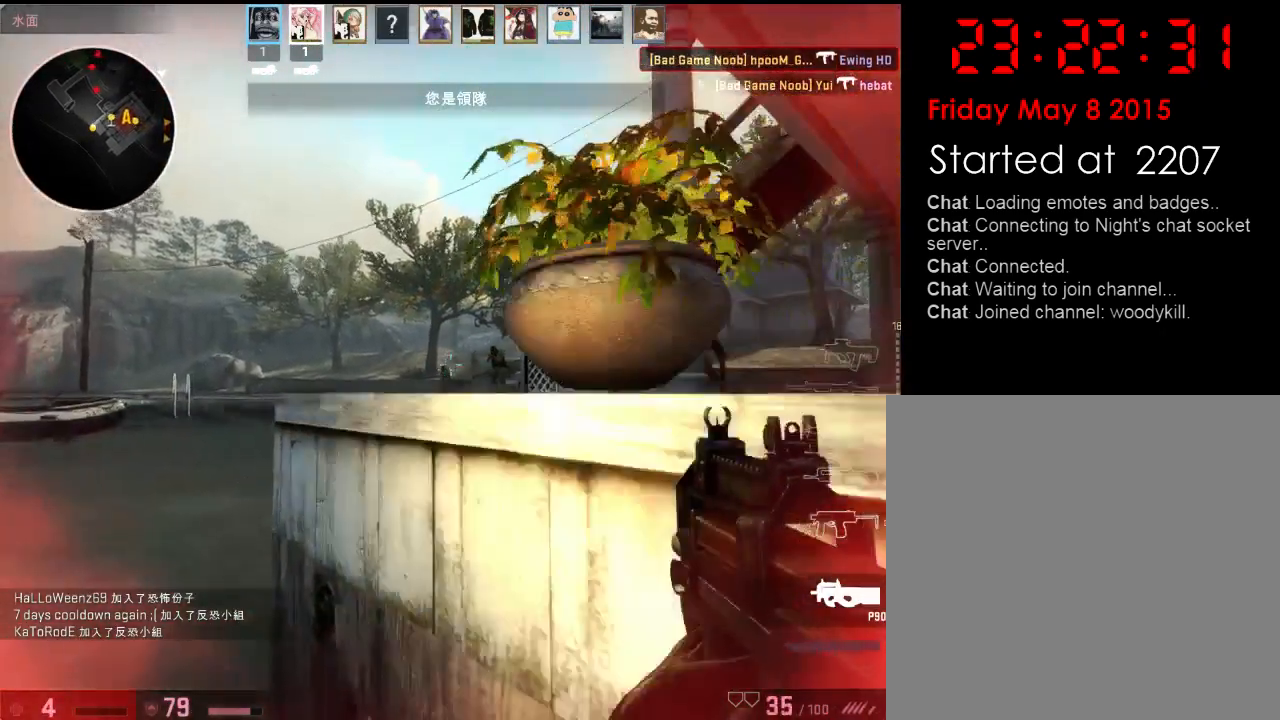
{"keys": ["d", "s"], "events": [[50, "s", "down"], [66, "d", "up"], [116, "a", "down"], [250, "a", "up"], [250, "d", "down"]]}
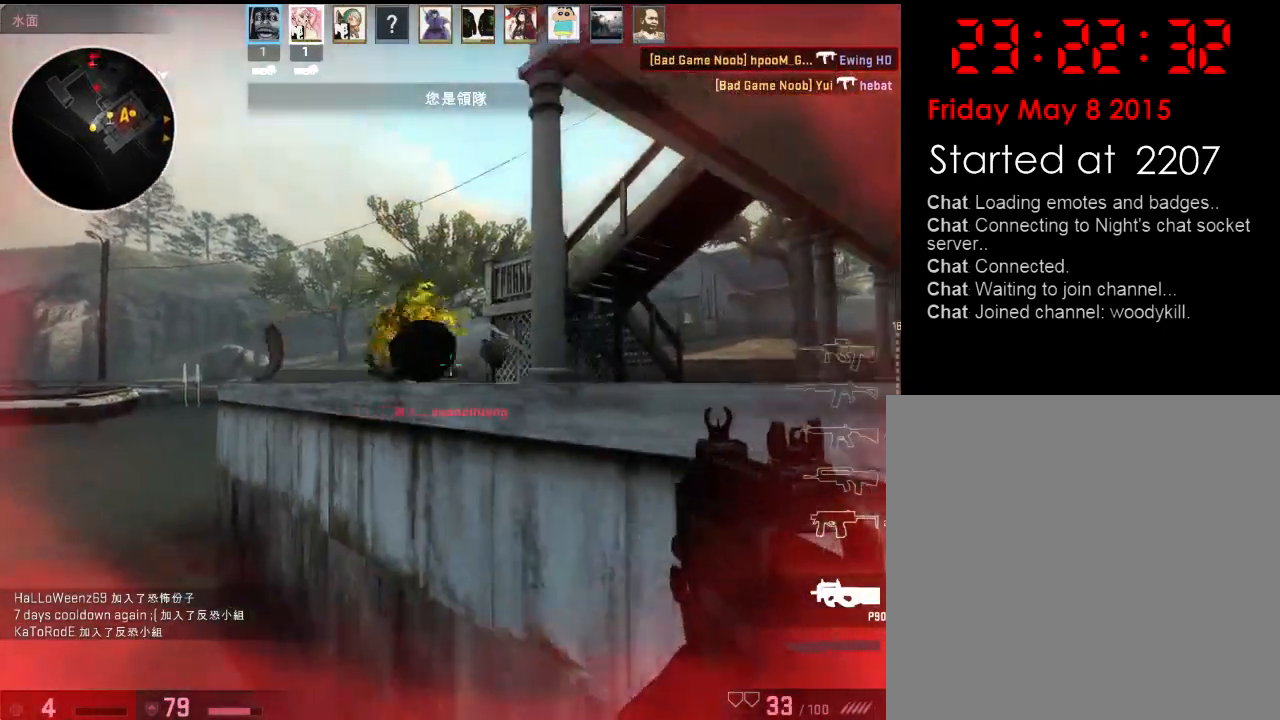
{"keys": [], "events": [[34, "s", "up"], [117, "s", "down"], [418, "d", "up"], [451, "s", "up"]]}
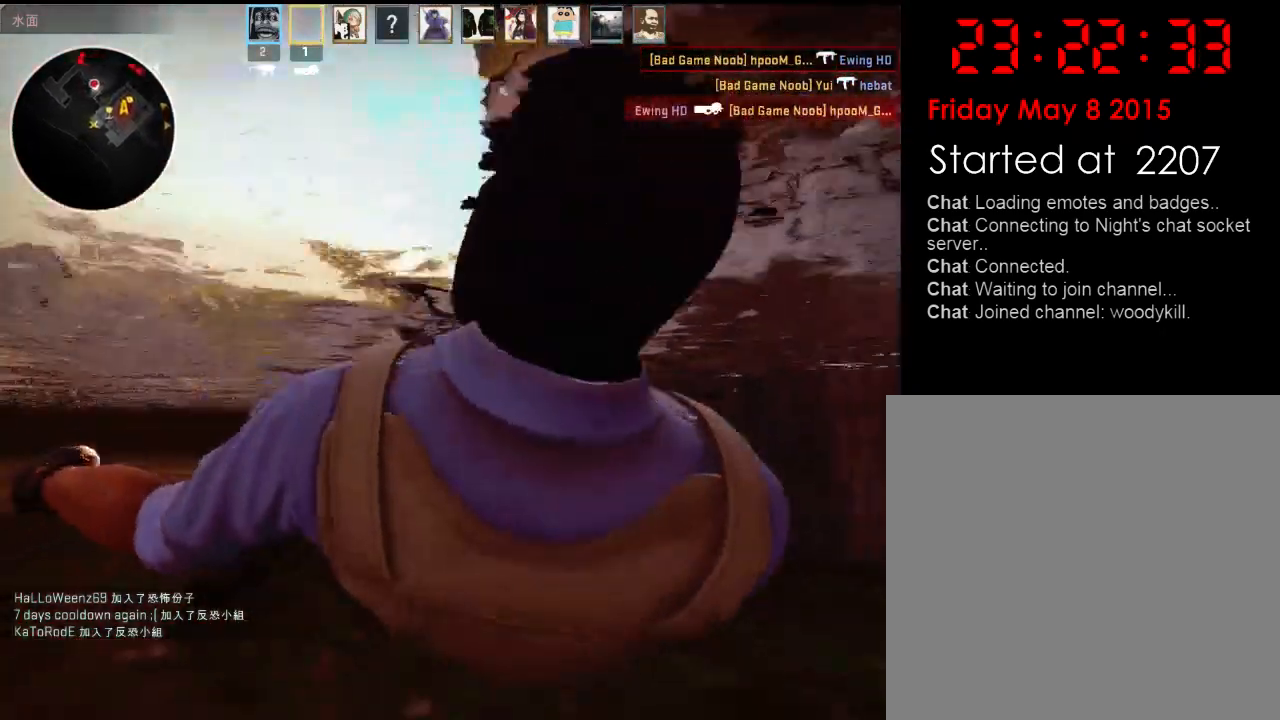
{"keys": [], "events": []}
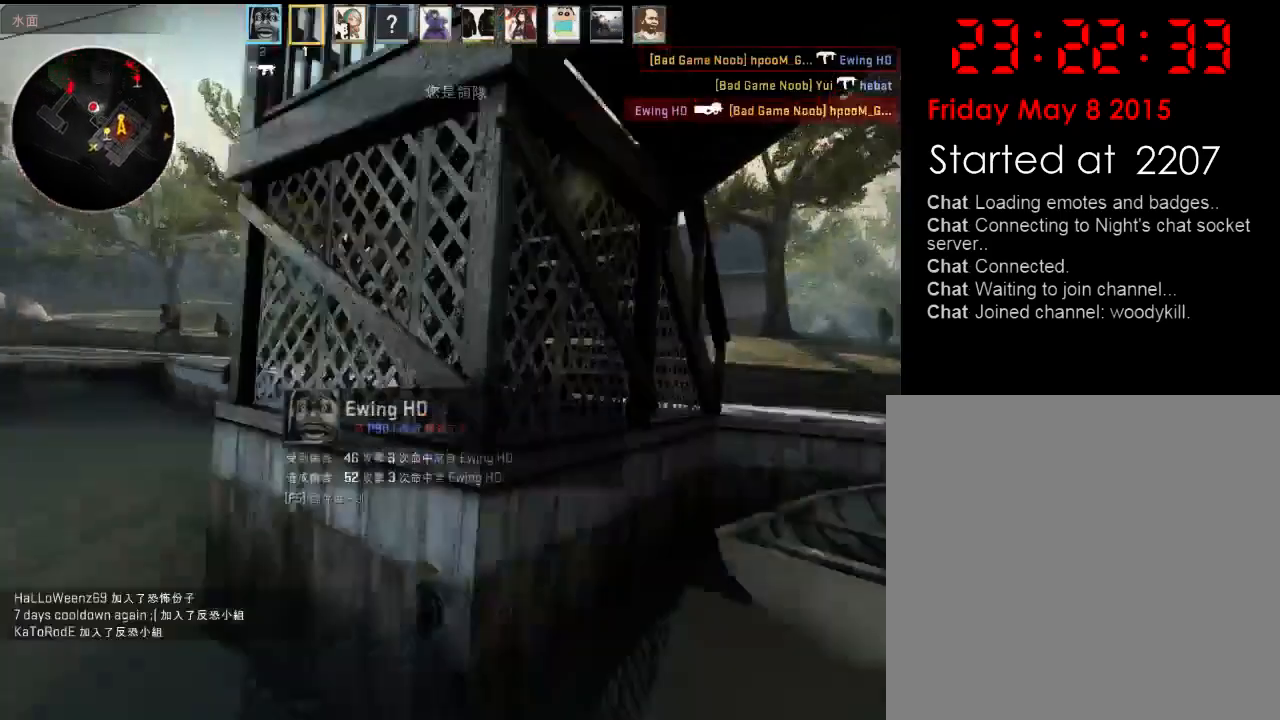
{"keys": [], "events": []}
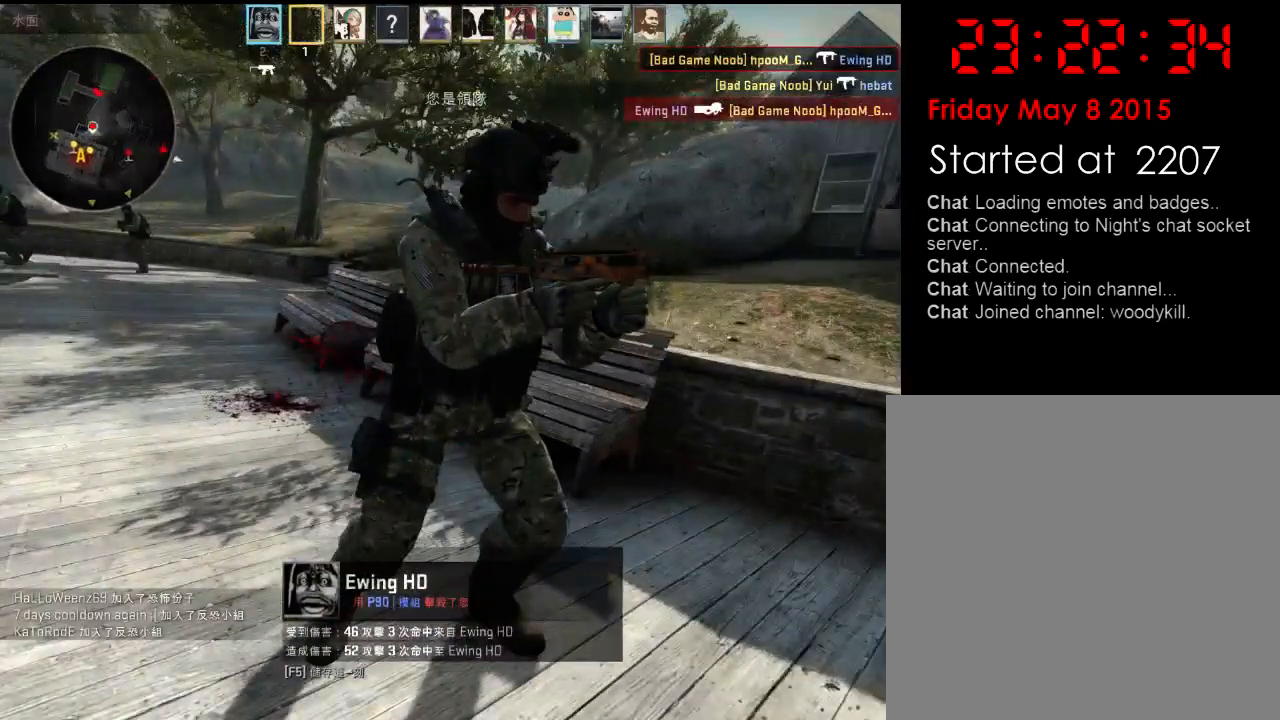
{"keys": [], "events": []}
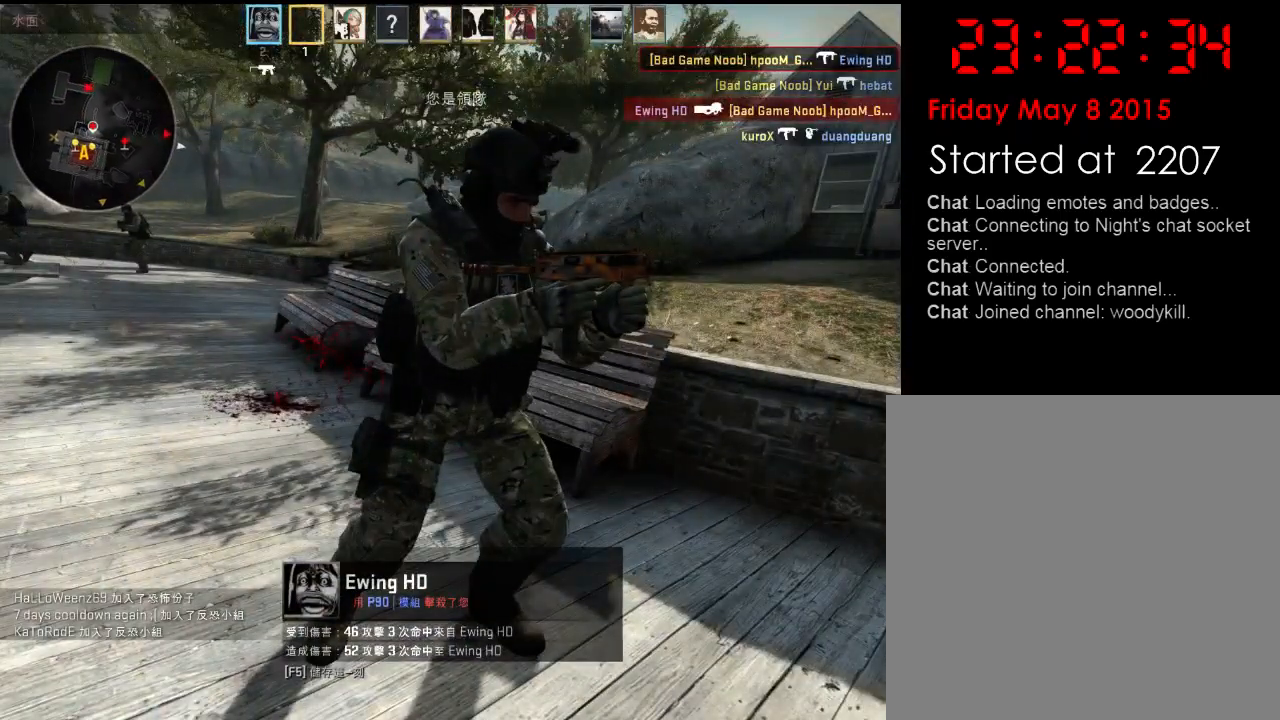
{"keys": [], "events": []}
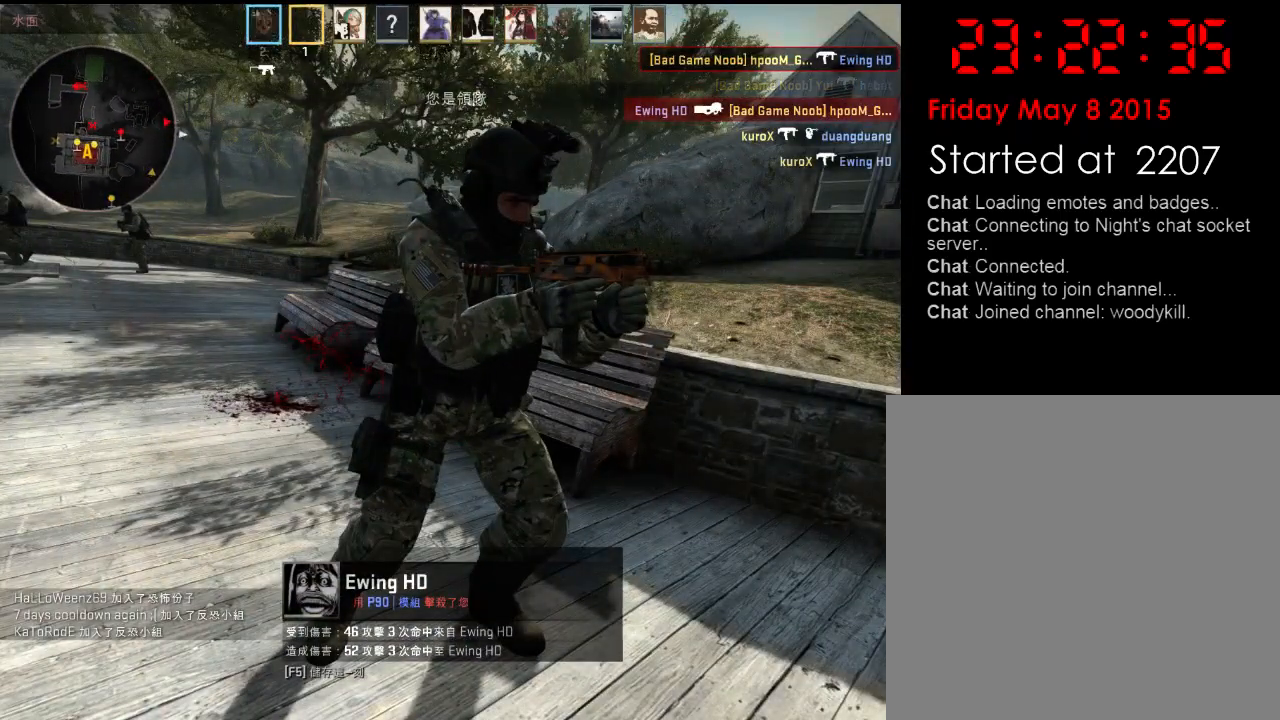
{"keys": [], "events": []}
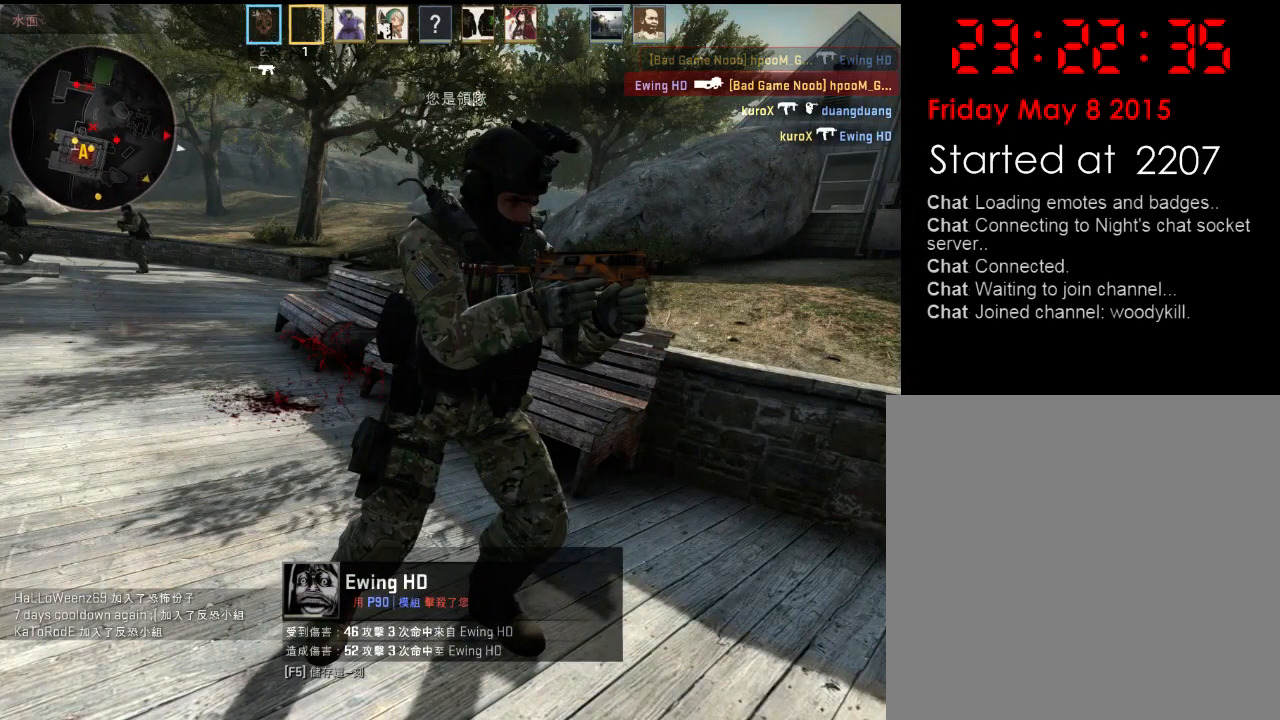
{"keys": ["d"], "events": [[501, "d", "down"]]}